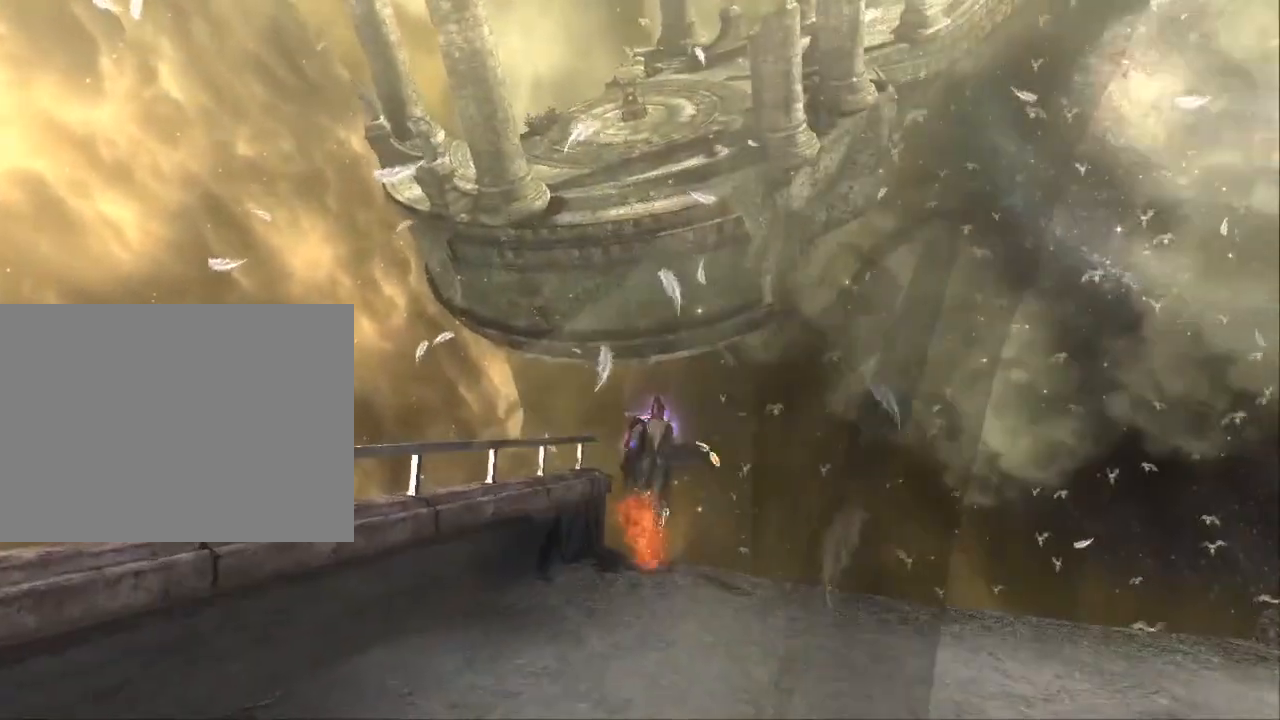
Gameplay with a controller (Xbox layout); each line is a JSON object with the inputs held at the frame after it (dt_ms = milliseconds from this image to that frame). "events" lists button and stick changes between this image and that frame as [ms after this image, input, new state], when the widget could be followed in between. Not read: DPAD_DOWN DPAD_LEFT DPAD_RIGHT DPAD_UP L1 L2 L3 R2 SELECT START.
{"dt_ms": 500, "buttons": [], "left_stick": "up", "right_stick": "center", "events": [[200, "A", "down"], [300, "B", "down"], [333, "A", "up"], [500, "B", "up"]]}
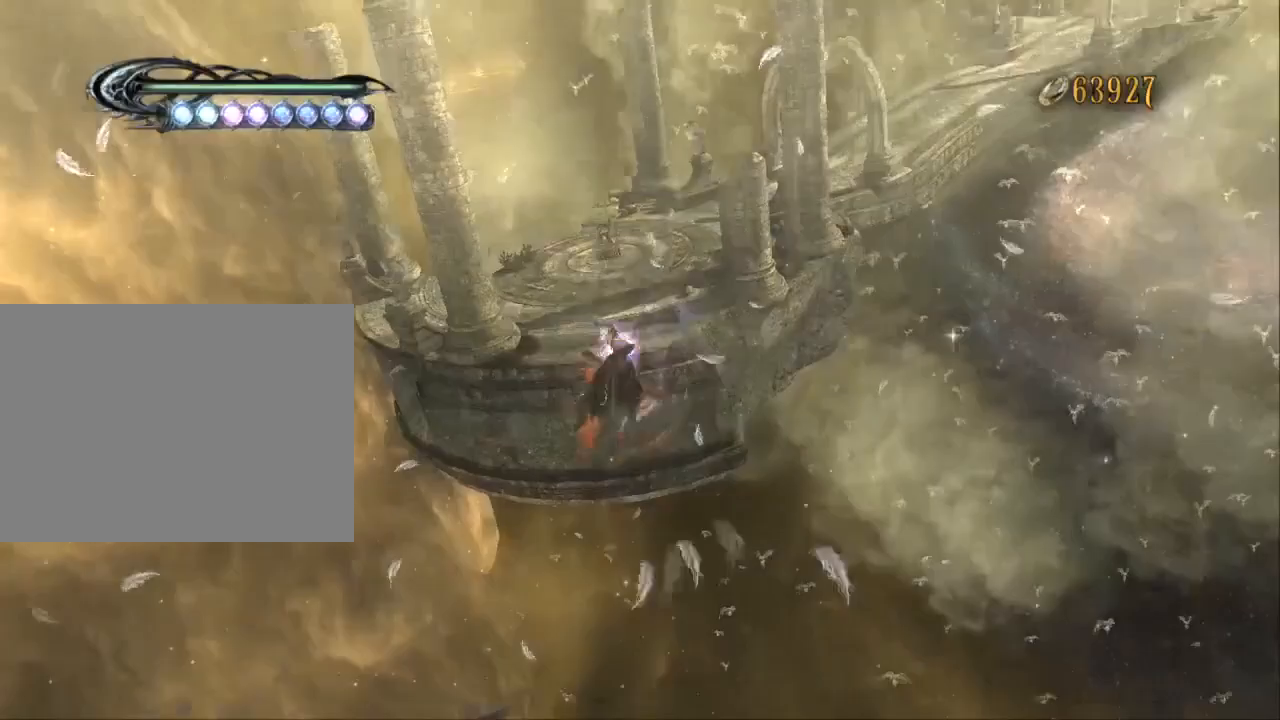
{"dt_ms": 500, "buttons": ["B"], "left_stick": "up", "right_stick": "center", "events": [[200, "A", "down"], [300, "B", "down"], [367, "A", "up"]]}
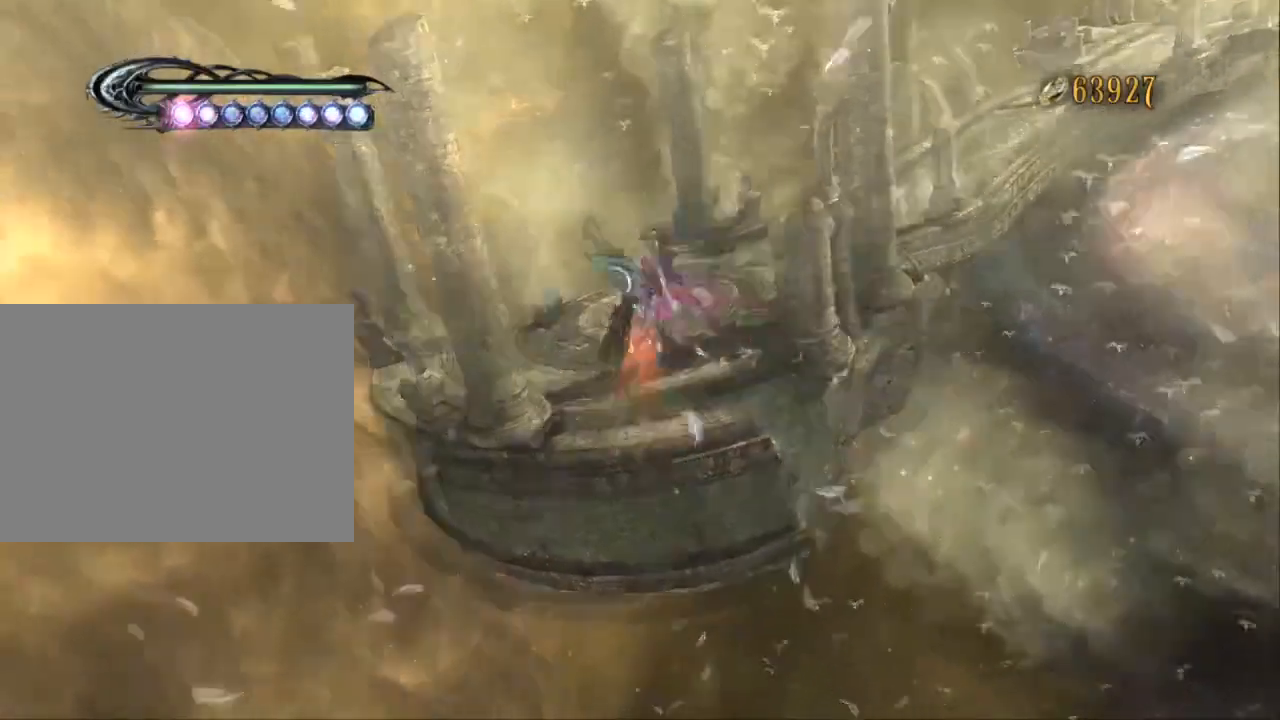
{"dt_ms": 500, "buttons": [], "left_stick": "up", "right_stick": "center", "events": [[33, "B", "up"]]}
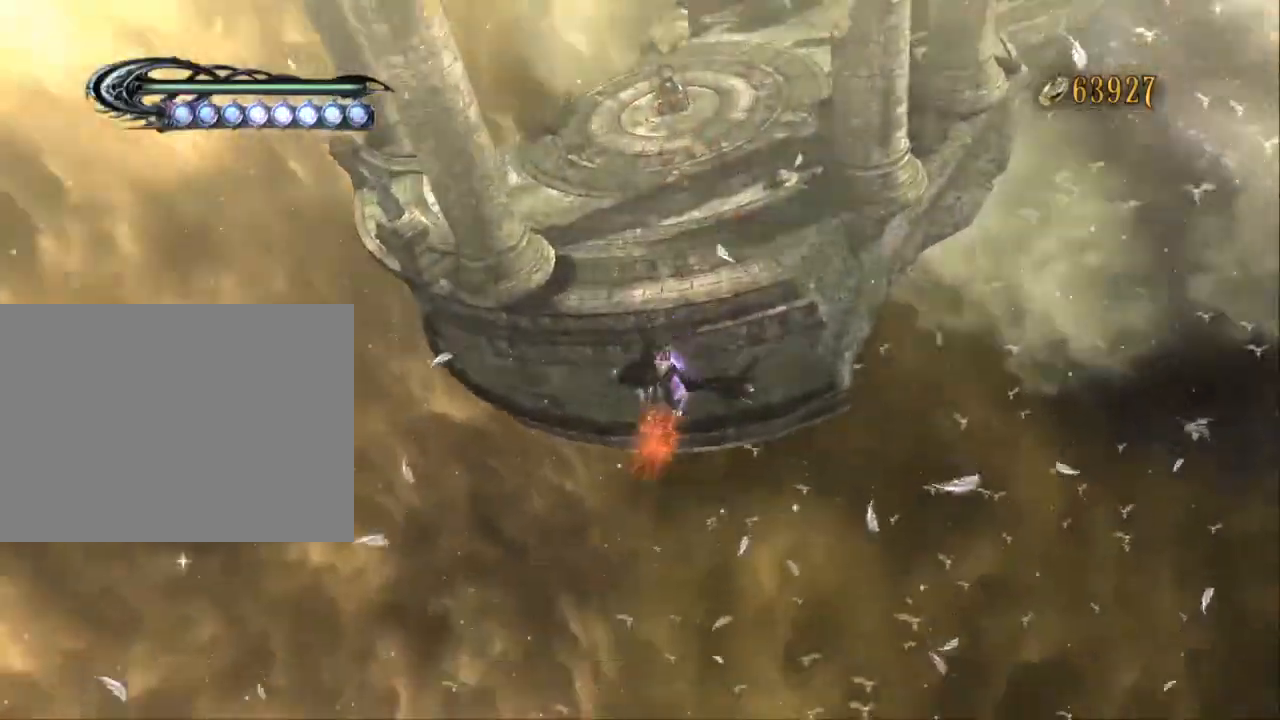
{"dt_ms": 500, "buttons": [], "left_stick": "up", "right_stick": "center", "events": []}
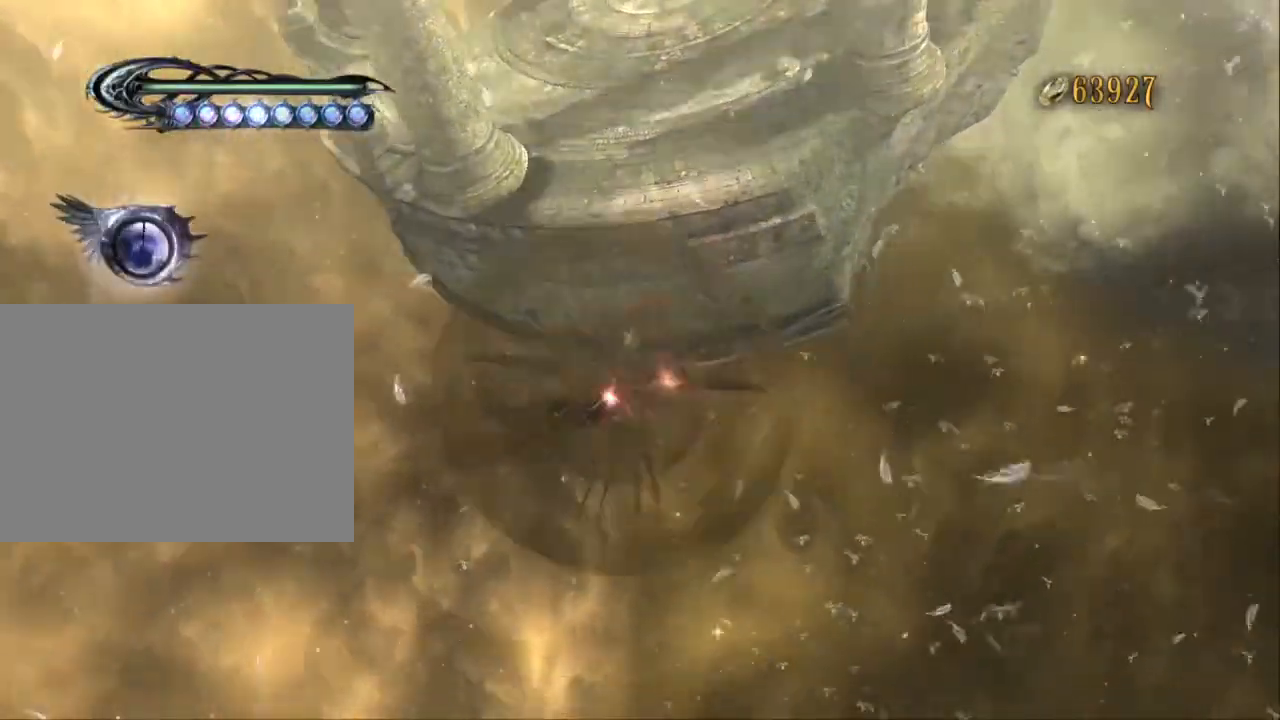
{"dt_ms": 500, "buttons": [], "left_stick": "up", "right_stick": "center", "events": []}
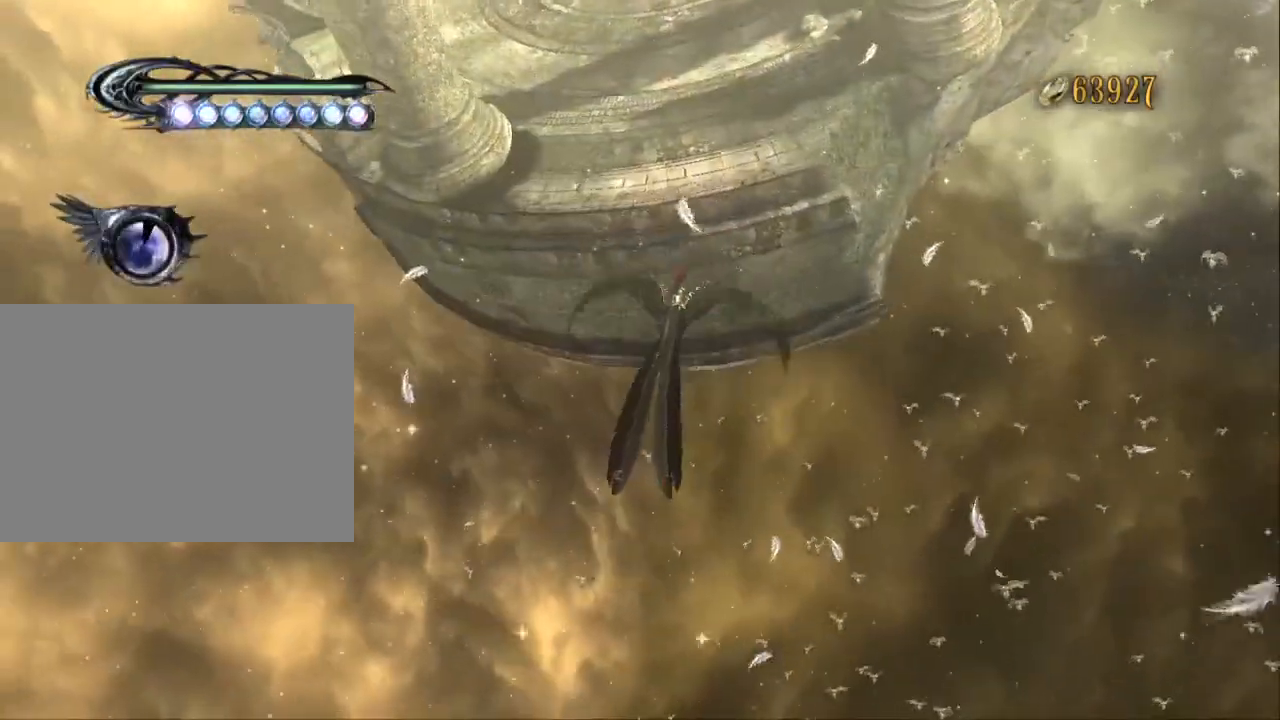
{"dt_ms": 500, "buttons": [], "left_stick": "up", "right_stick": "center", "events": []}
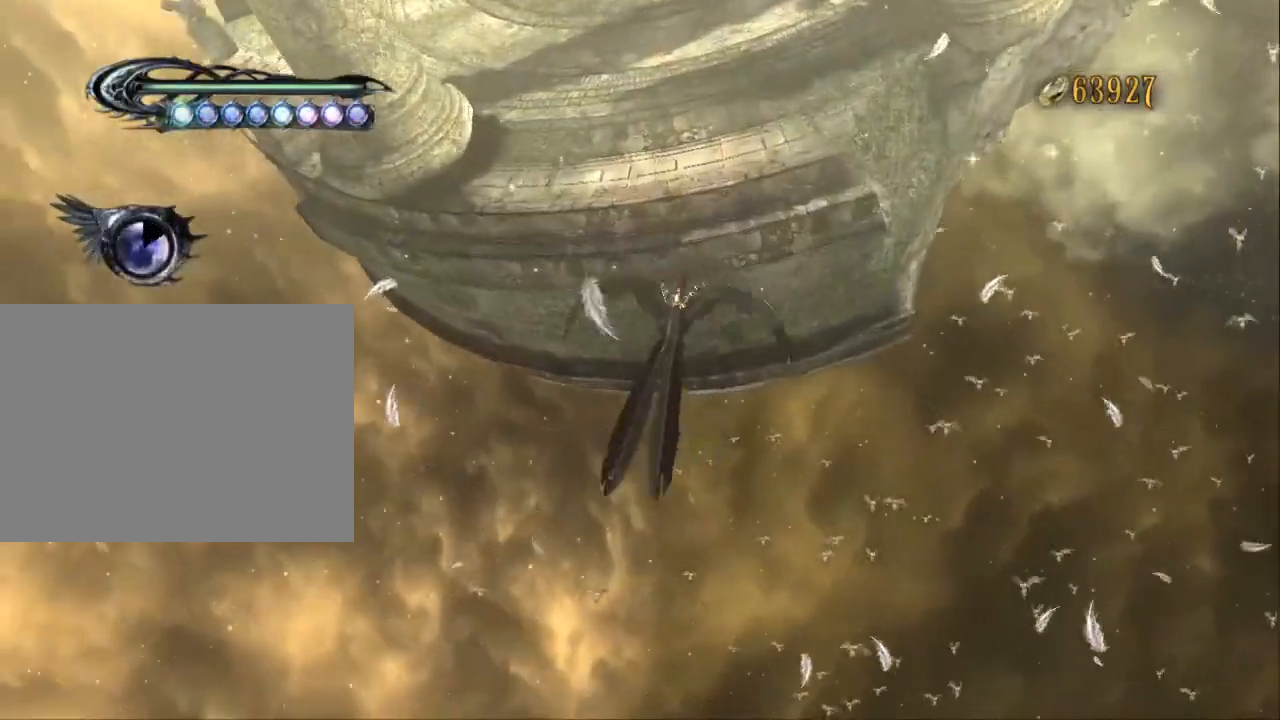
{"dt_ms": 500, "buttons": [], "left_stick": "up", "right_stick": "center", "events": []}
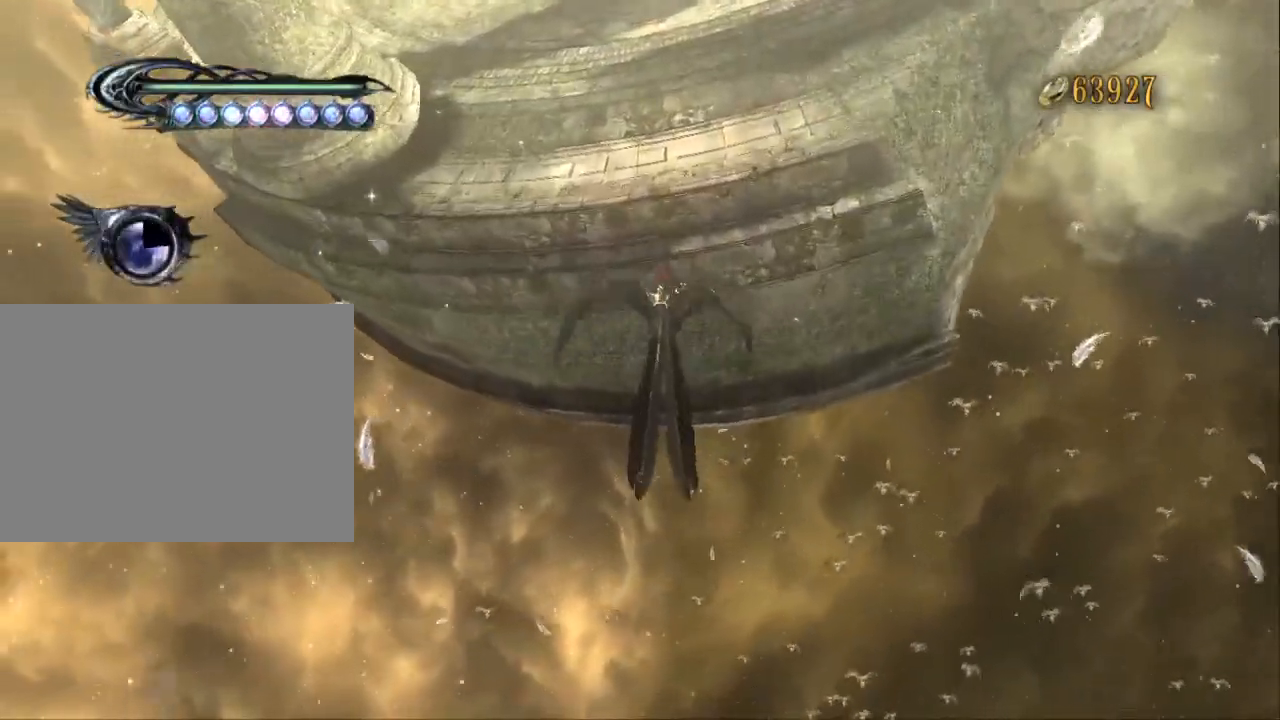
{"dt_ms": 1000, "buttons": ["A"], "left_stick": "up", "right_stick": "center", "events": [[833, "X", "down"], [933, "X", "up"], [1000, "A", "down"]]}
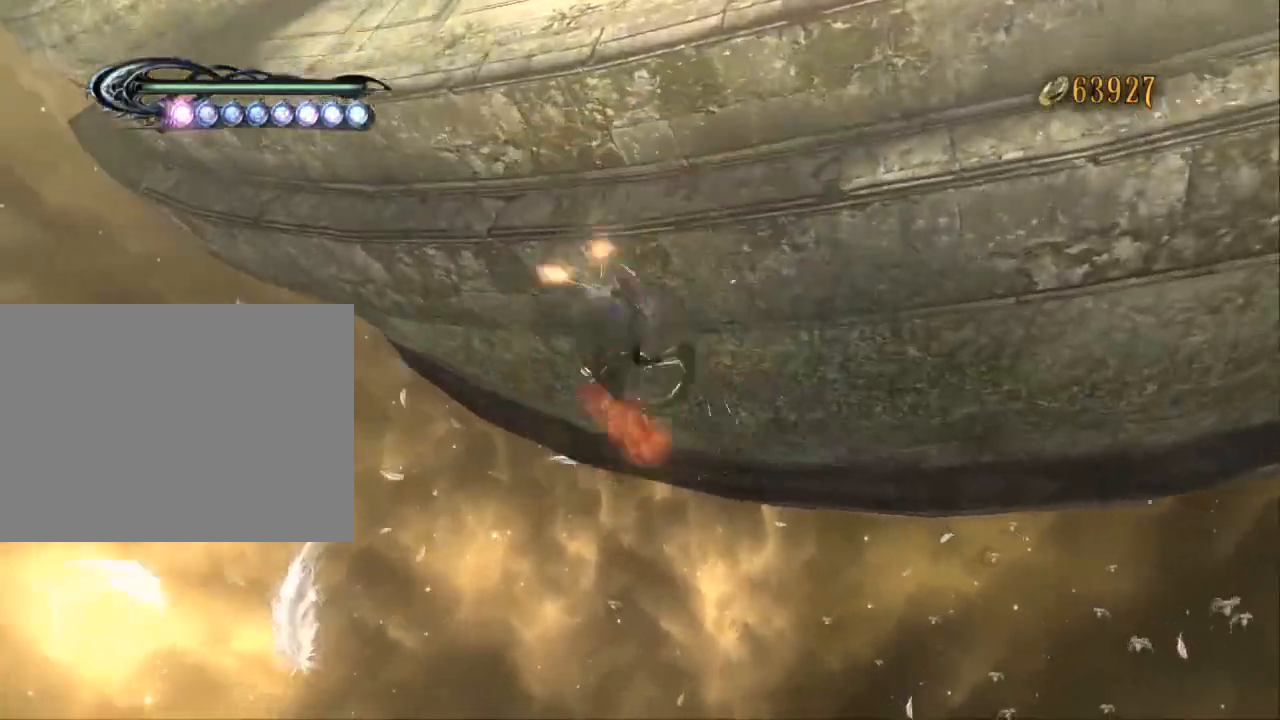
{"dt_ms": 500, "buttons": [], "left_stick": "up-left", "right_stick": "center", "events": [[100, "B", "down"], [100, "left_stick", "up-left"], [167, "A", "up"], [367, "B", "up"]]}
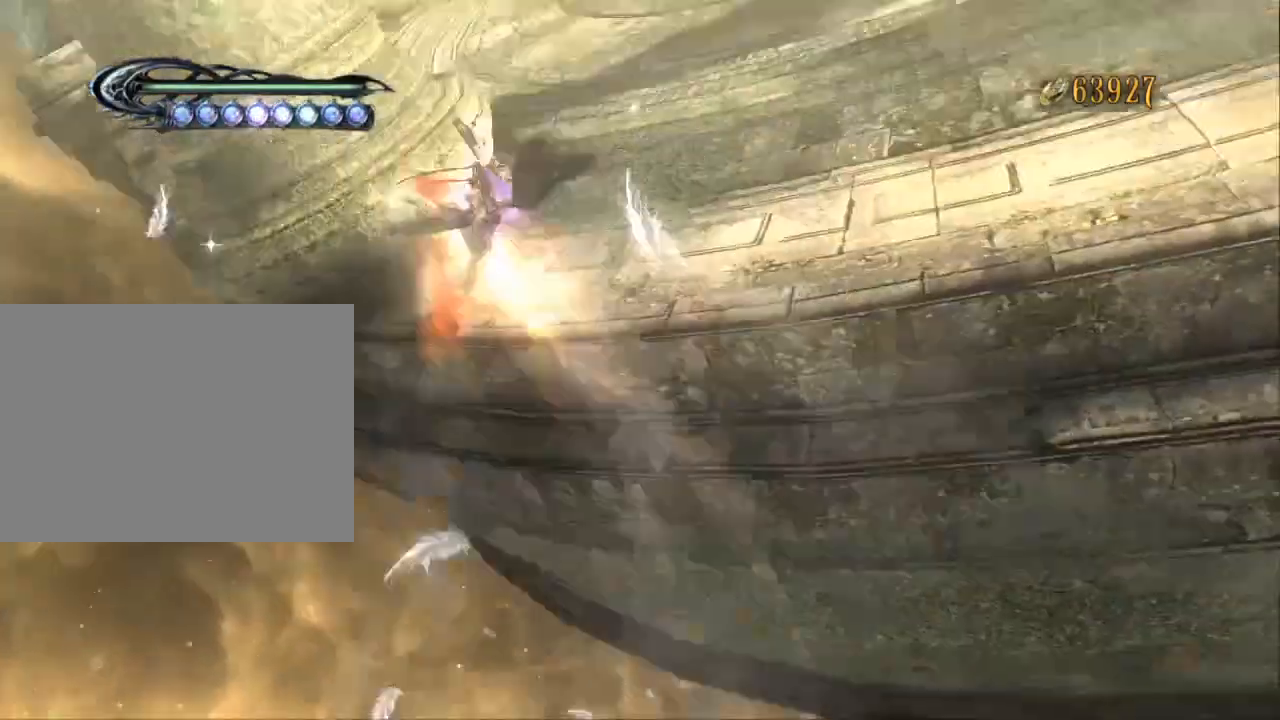
{"dt_ms": 500, "buttons": [], "left_stick": "up-right", "right_stick": "center", "events": [[33, "left_stick", "up-right"]]}
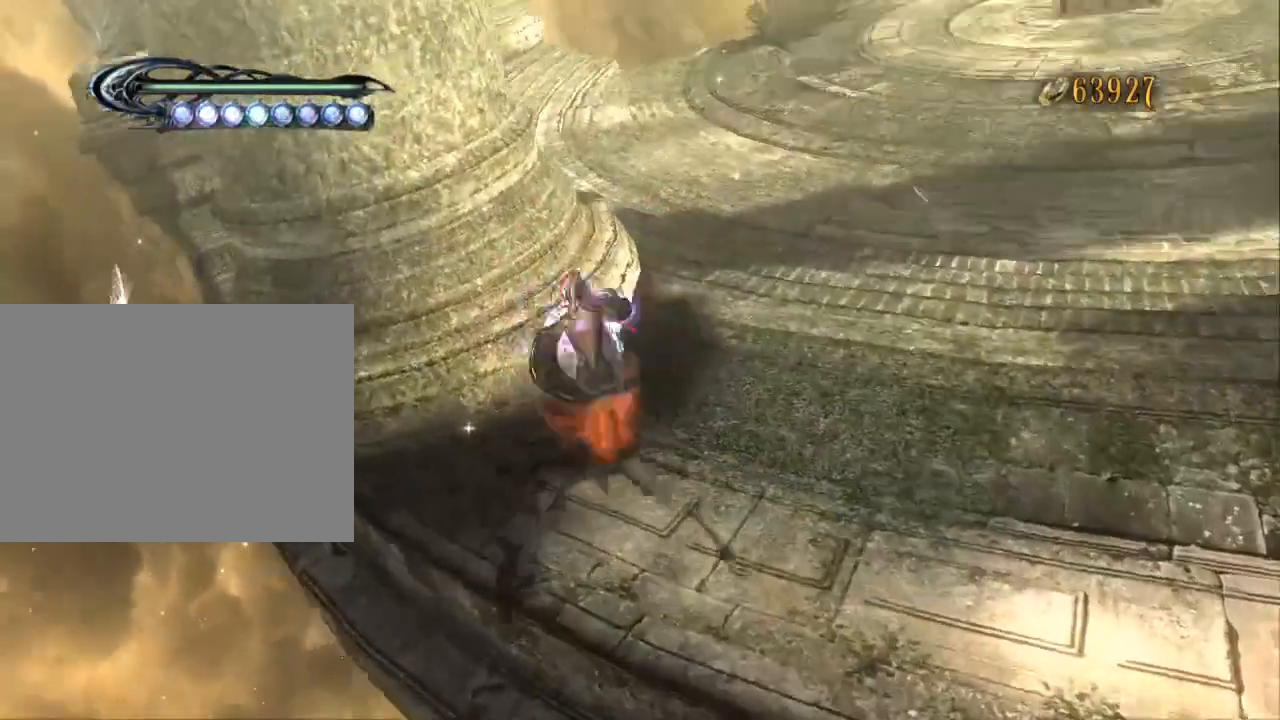
{"dt_ms": 500, "buttons": [], "left_stick": "center", "right_stick": "left", "events": [[100, "left_stick", "center"], [367, "right_stick", "left"]]}
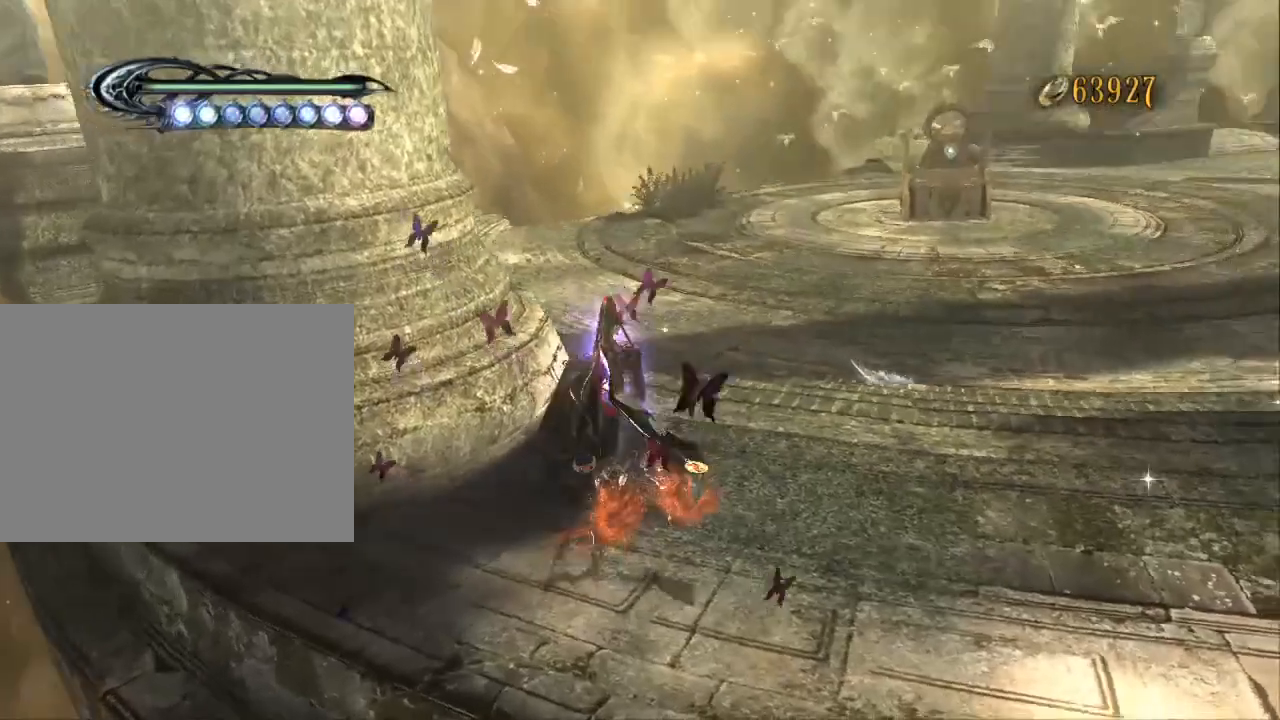
{"dt_ms": 500, "buttons": [], "left_stick": "center", "right_stick": "left", "events": []}
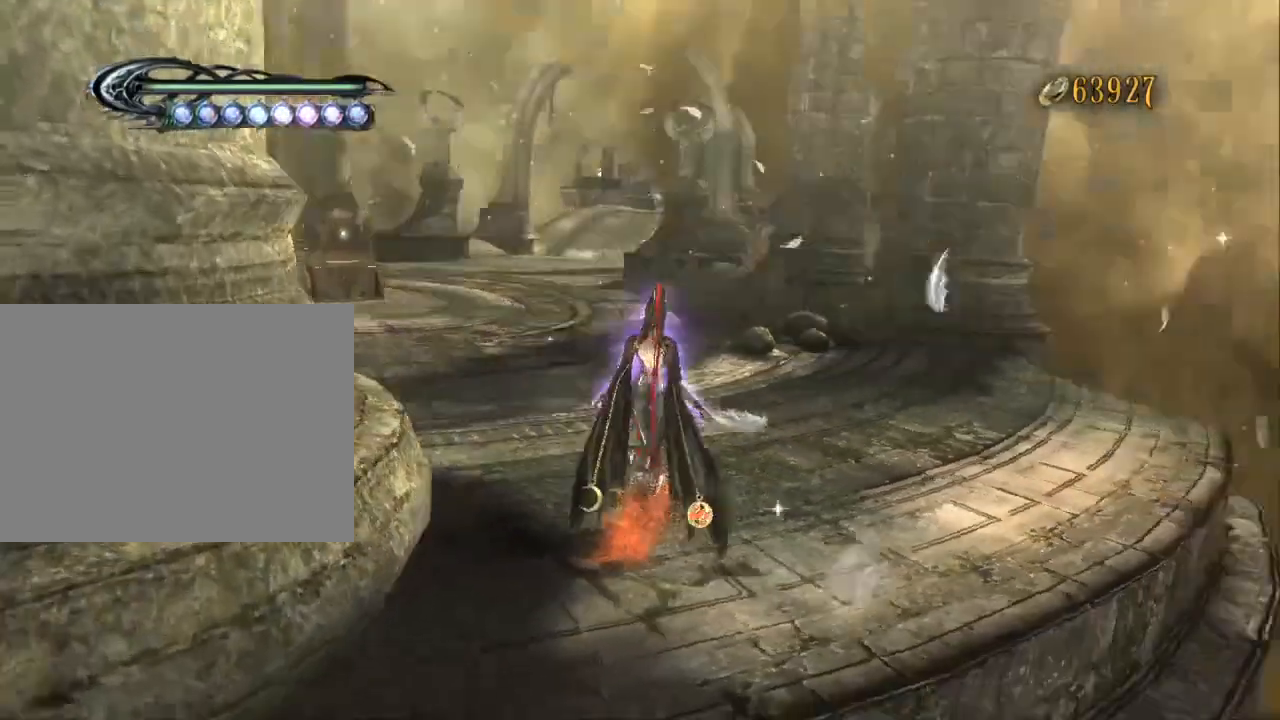
{"dt_ms": 1000, "buttons": [], "left_stick": "center", "right_stick": "center", "events": [[467, "right_stick", "center"]]}
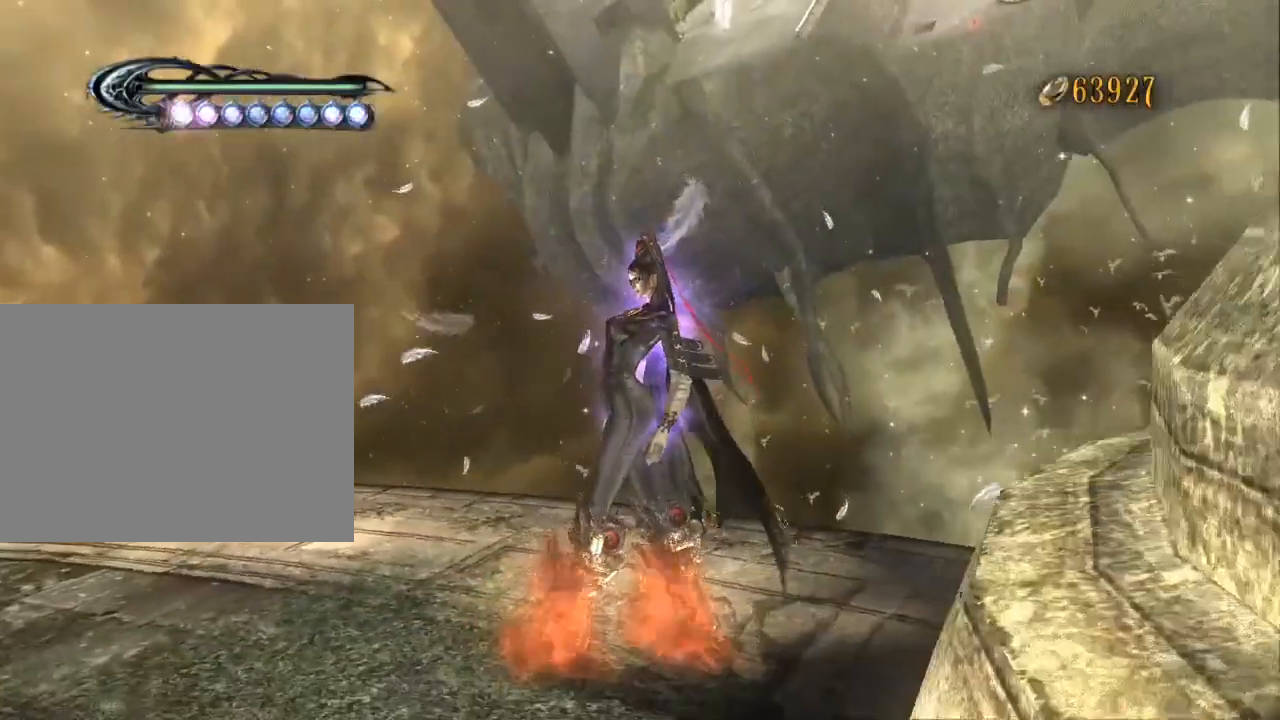
{"dt_ms": 500, "buttons": [], "left_stick": "center", "right_stick": "center", "events": []}
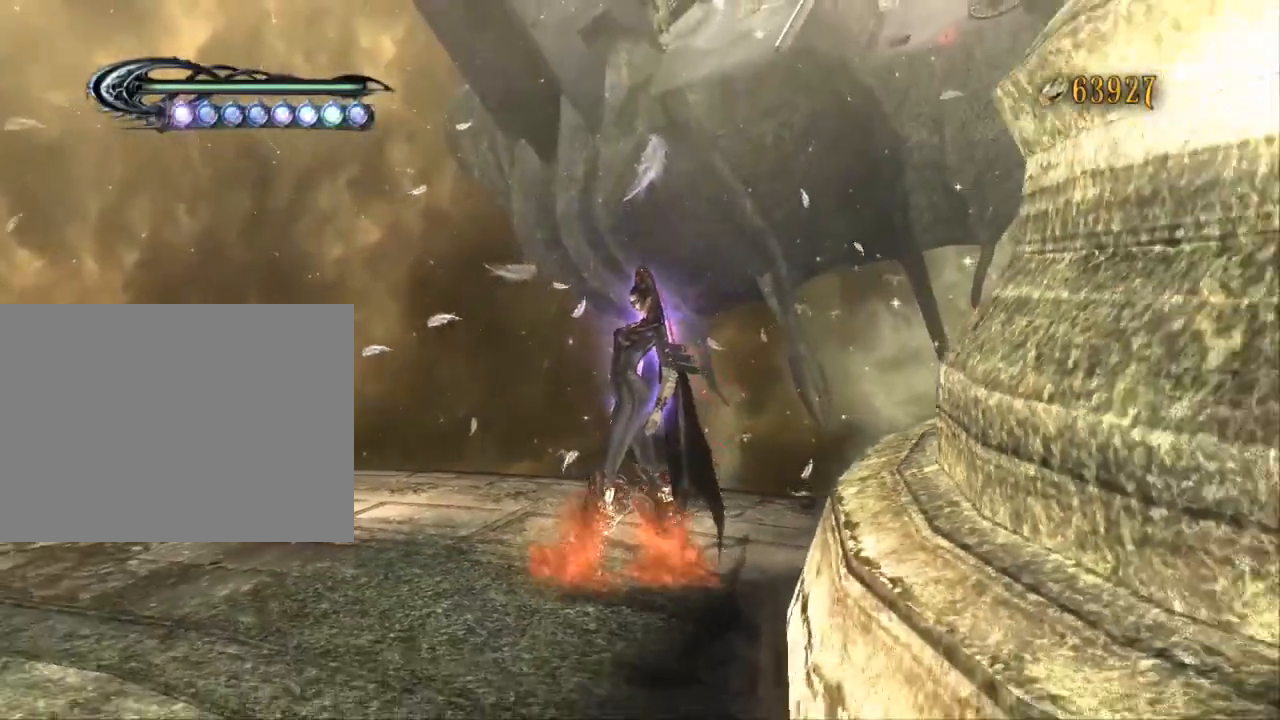
{"dt_ms": 500, "buttons": [], "left_stick": "center", "right_stick": "center", "events": []}
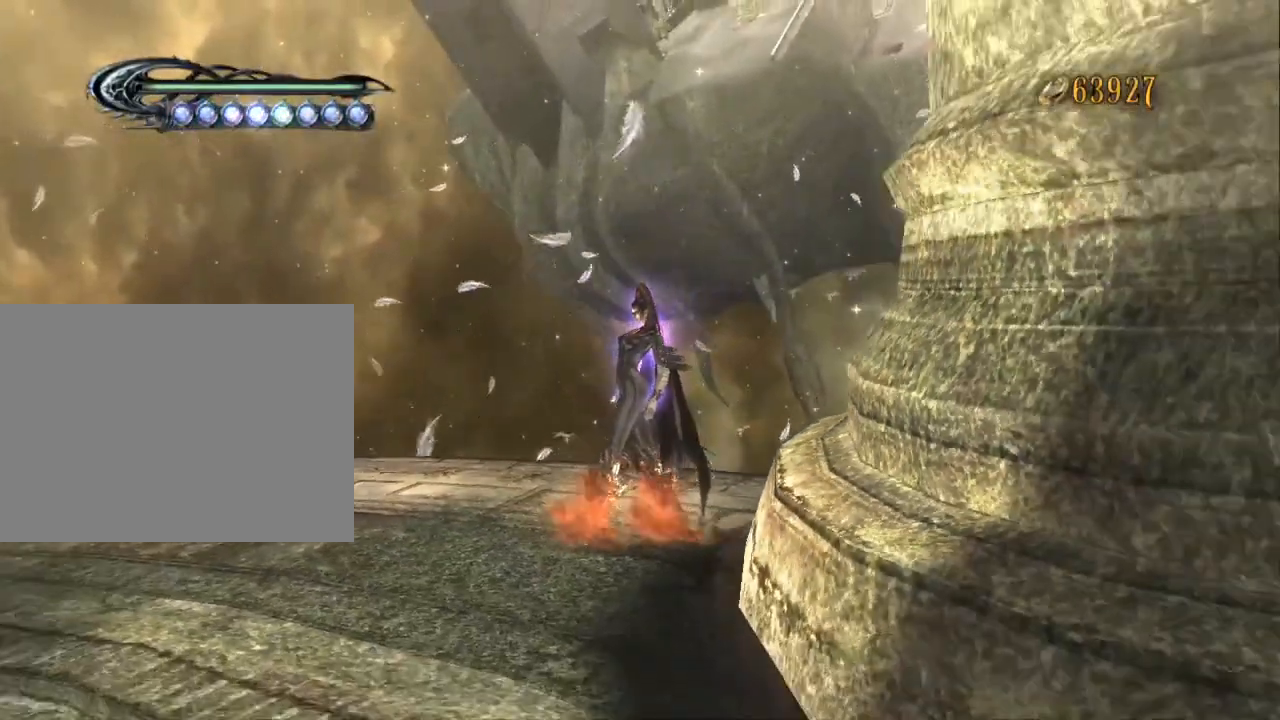
{"dt_ms": 500, "buttons": [], "left_stick": "center", "right_stick": "center", "events": []}
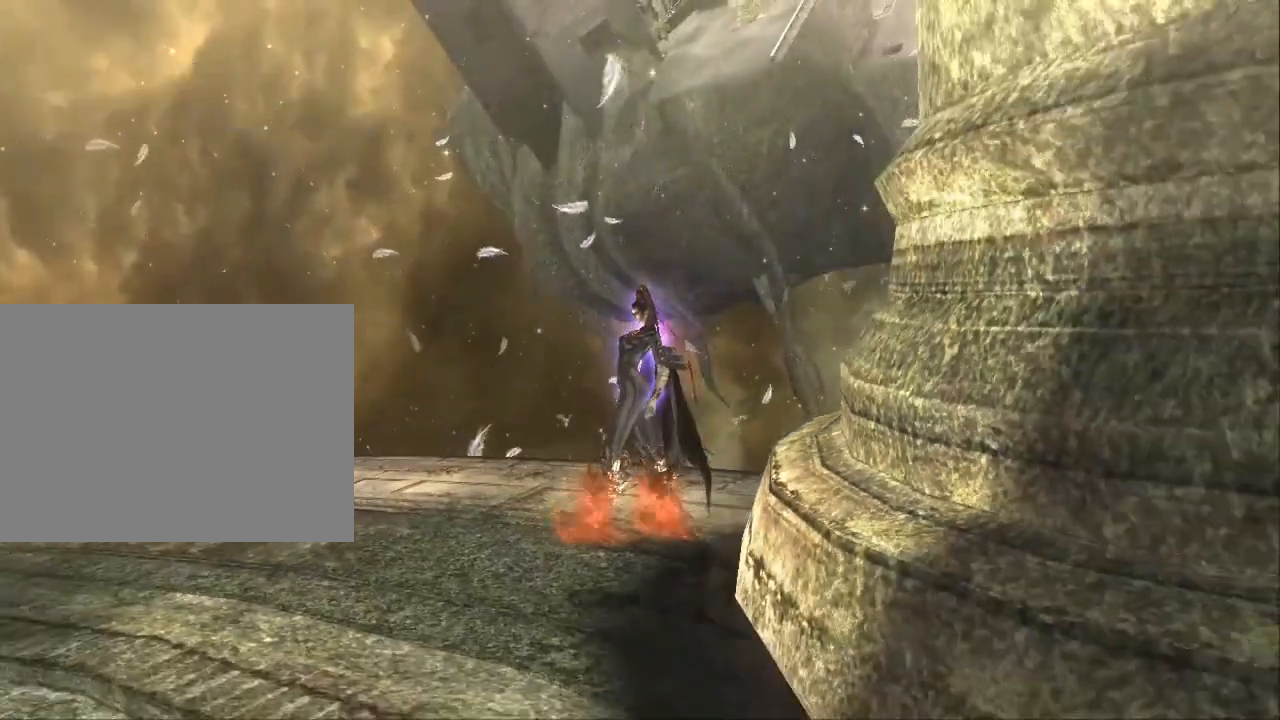
{"dt_ms": 500, "buttons": [], "left_stick": "center", "right_stick": "up", "events": [[333, "right_stick", "up"]]}
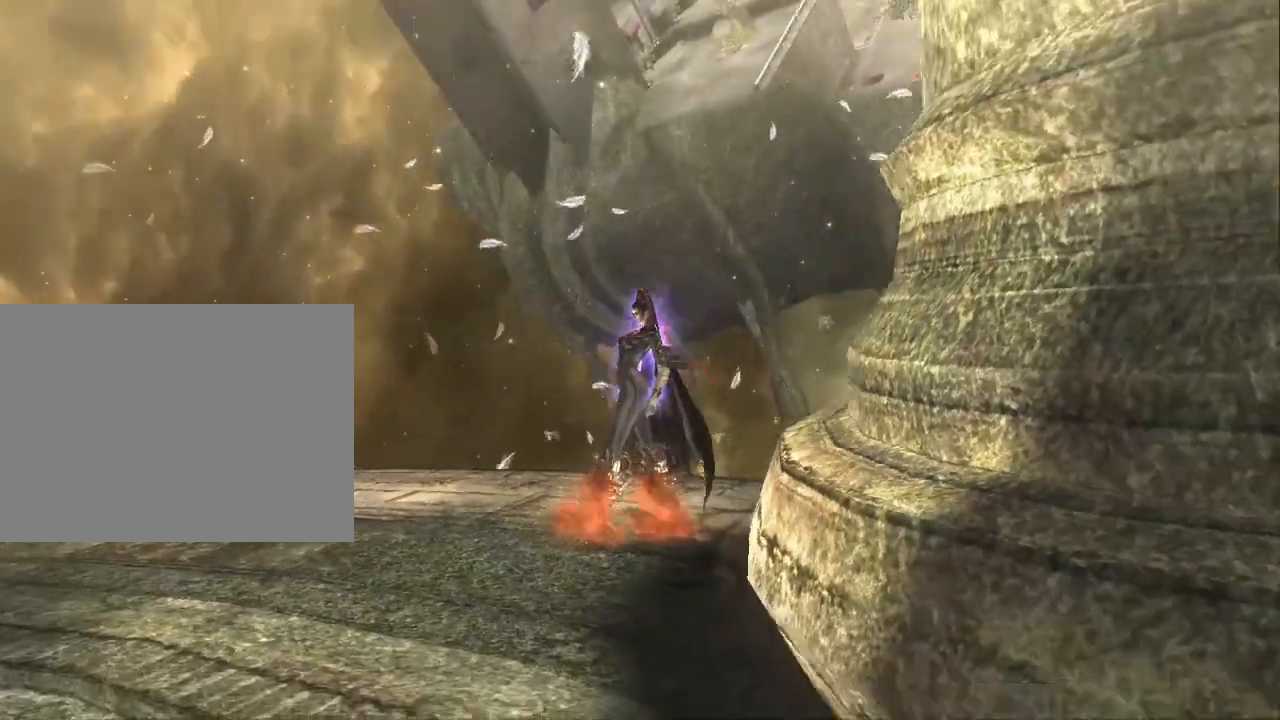
{"dt_ms": 500, "buttons": [], "left_stick": "center", "right_stick": "center", "events": [[233, "right_stick", "up-left"], [333, "right_stick", "center"]]}
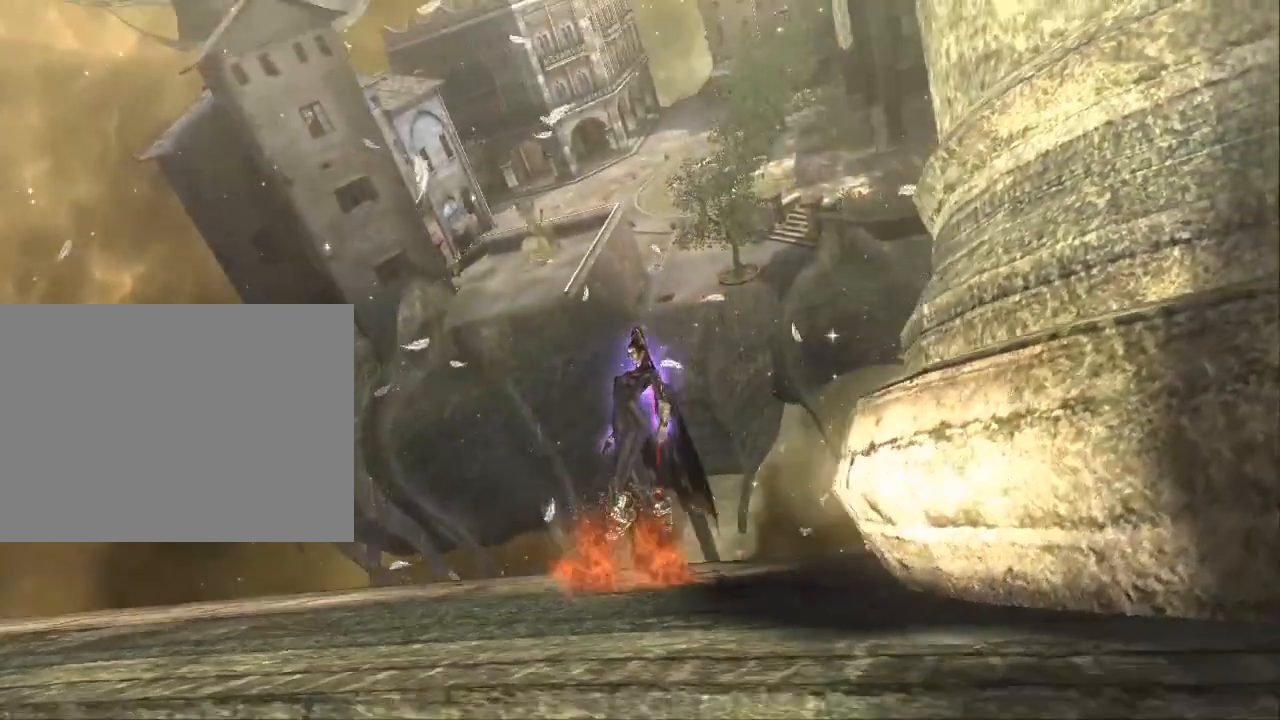
{"dt_ms": 1000, "buttons": [], "left_stick": "center", "right_stick": "center"}
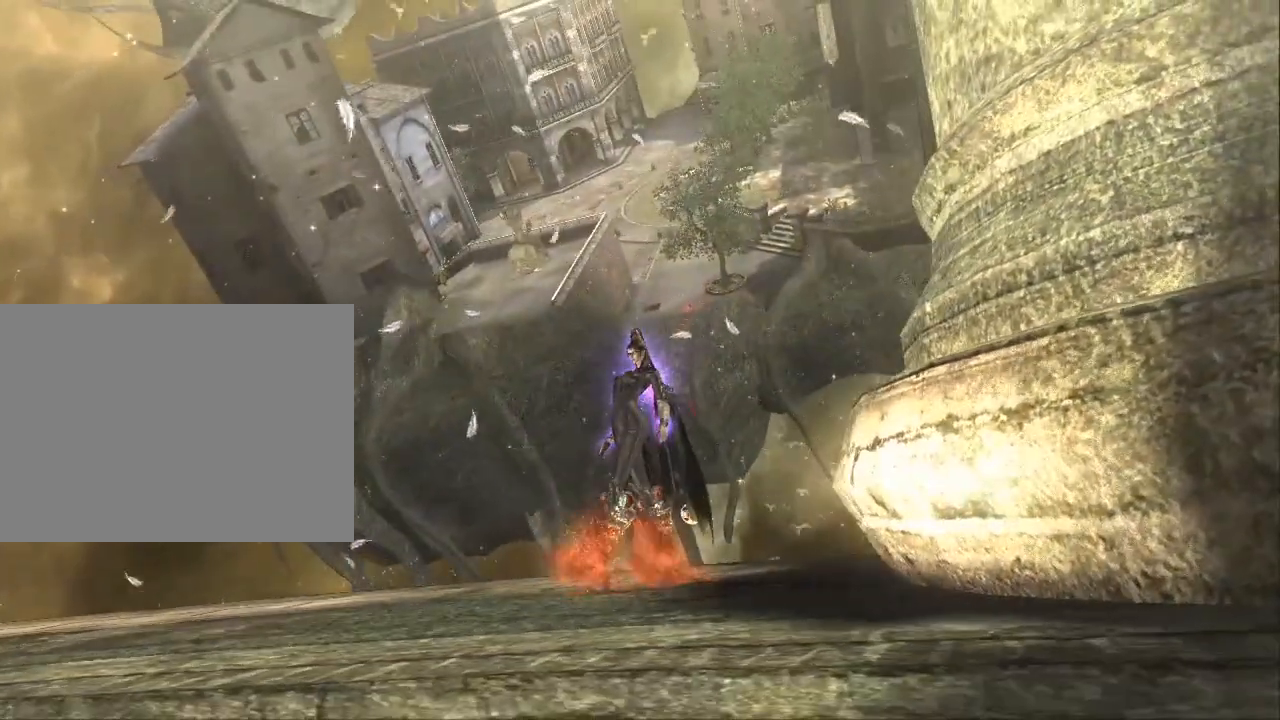
{"dt_ms": 500, "buttons": [], "left_stick": "center", "right_stick": "center"}
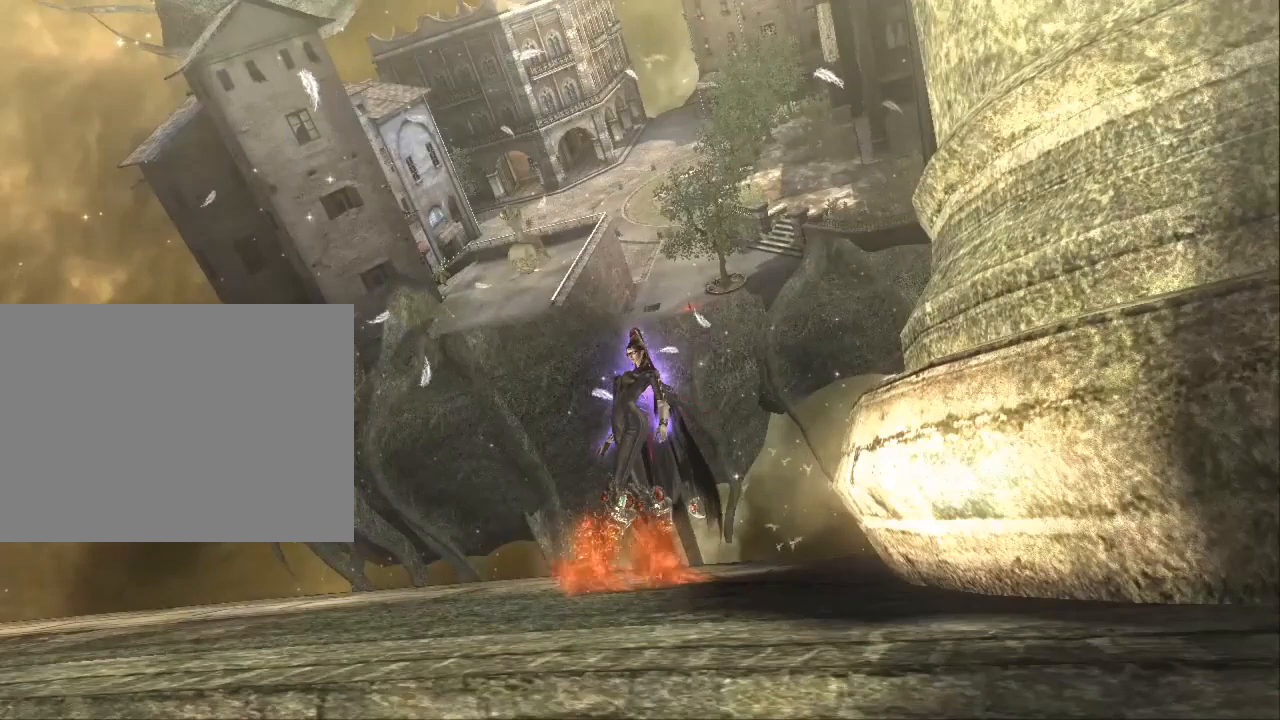
{"dt_ms": 1000, "buttons": [], "left_stick": "center", "right_stick": "center"}